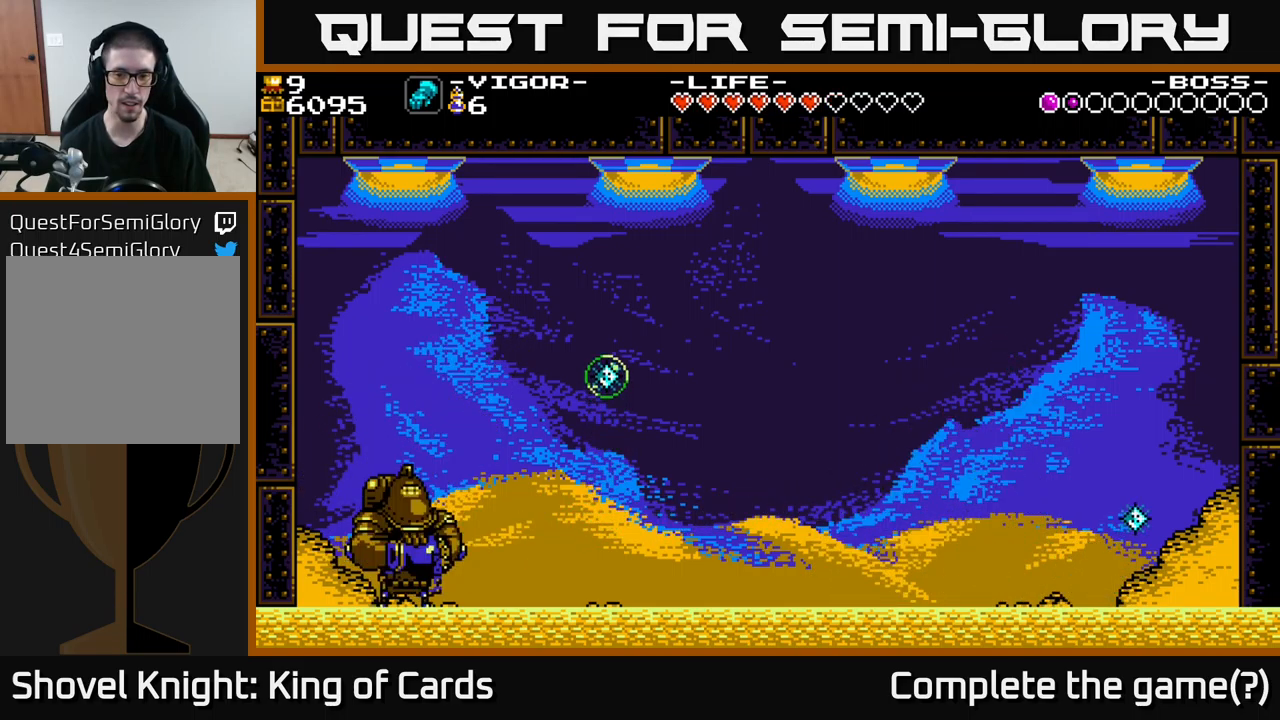
Gameplay with a controller (Xbox layout); each line is a JSON object with the inputs held at the frame after it. "events" lists button and stick changes between this image and that frame as [ms after this image, input, new state], when the widget could be followed in between. Not read: left_stick.
{"buttons": ["DPAD_LEFT"], "right_stick": "center", "events": [[83, "A", "down"], [166, "A", "up"]]}
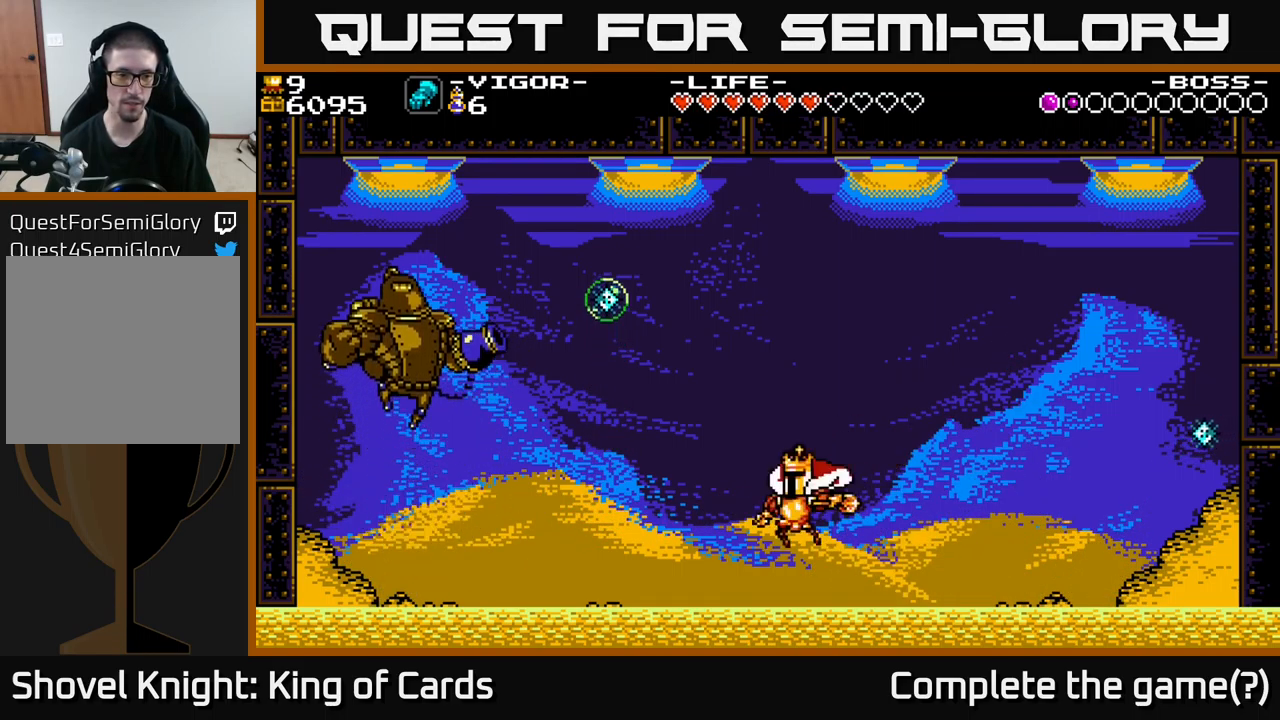
{"buttons": ["A", "DPAD_LEFT"], "right_stick": "center", "events": [[383, "A", "down"]]}
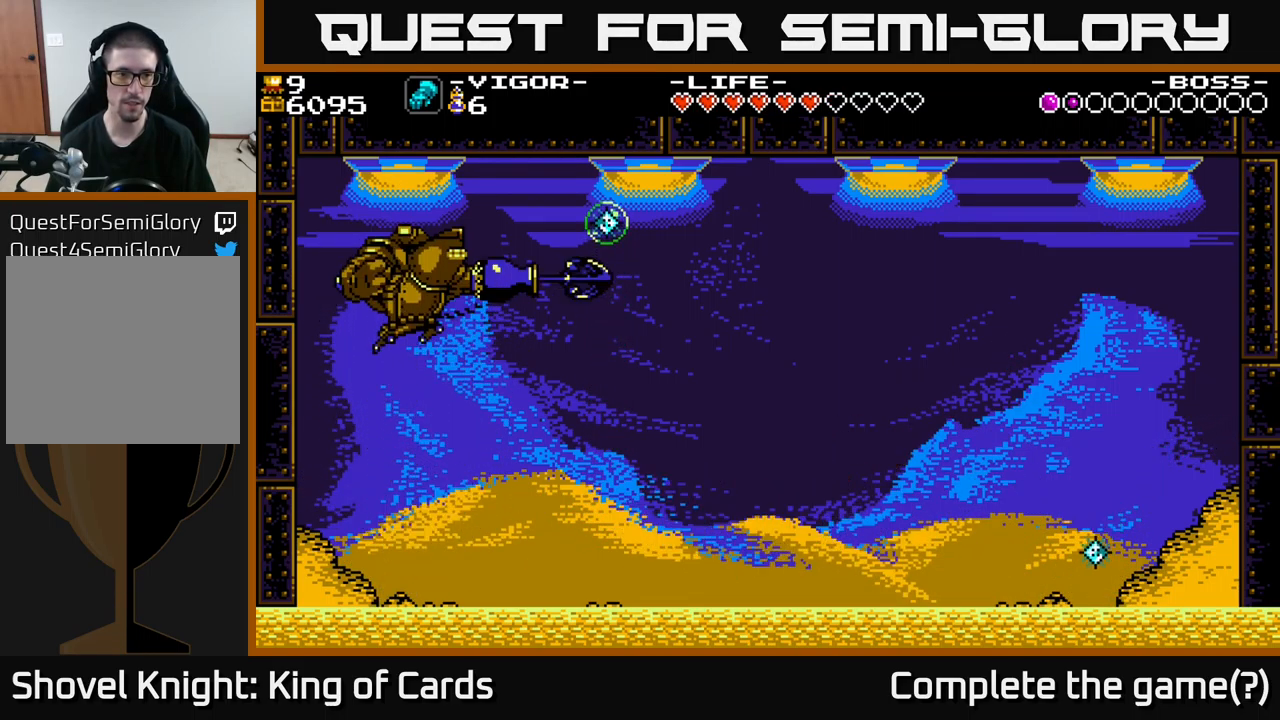
{"buttons": ["DPAD_LEFT"], "right_stick": "center", "events": [[16, "X", "down"], [66, "A", "up"], [183, "X", "up"], [200, "DPAD_LEFT", "up"], [500, "DPAD_LEFT", "down"]]}
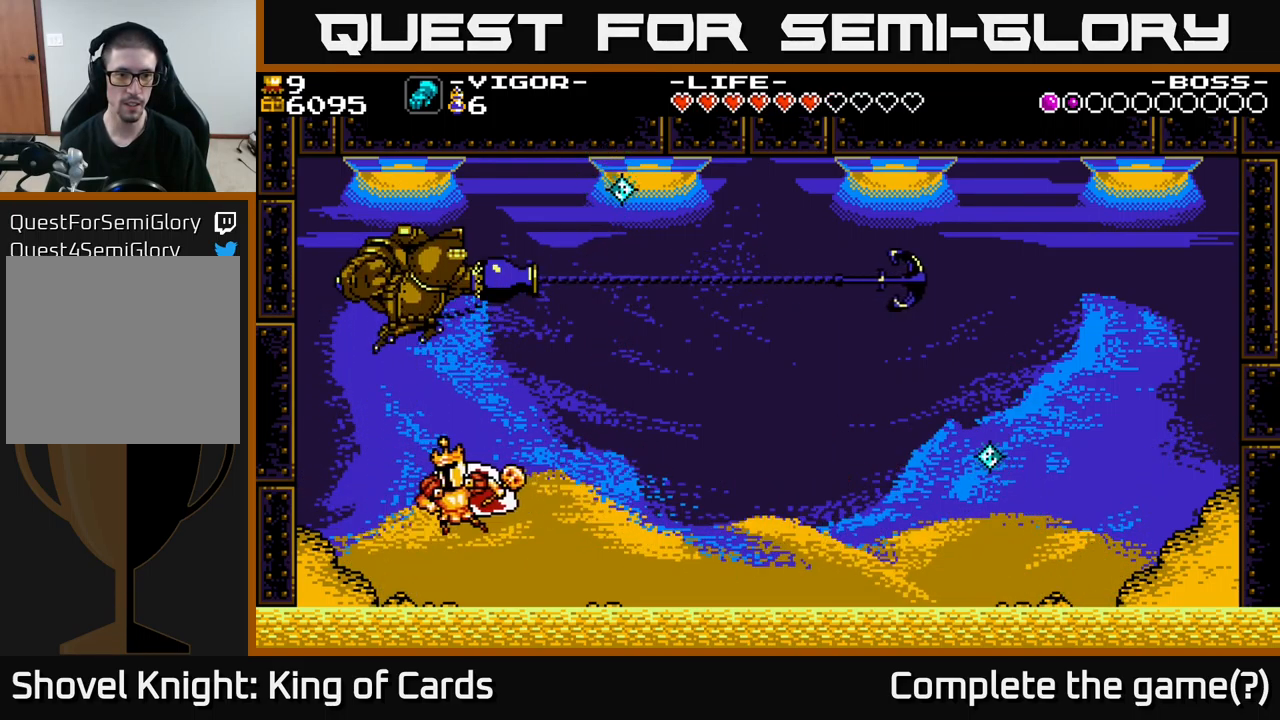
{"buttons": ["DPAD_LEFT"], "right_stick": "center", "events": []}
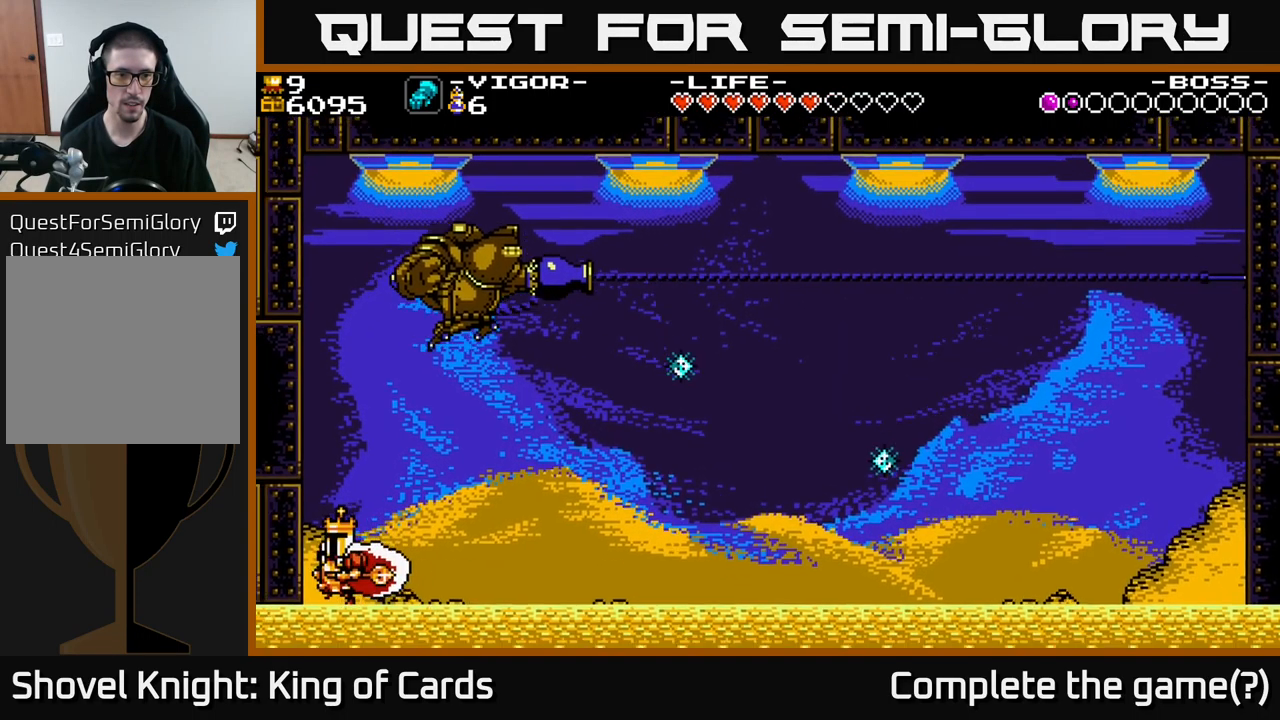
{"buttons": ["DPAD_RIGHT"], "right_stick": "center", "events": [[150, "DPAD_LEFT", "up"], [250, "DPAD_RIGHT", "down"]]}
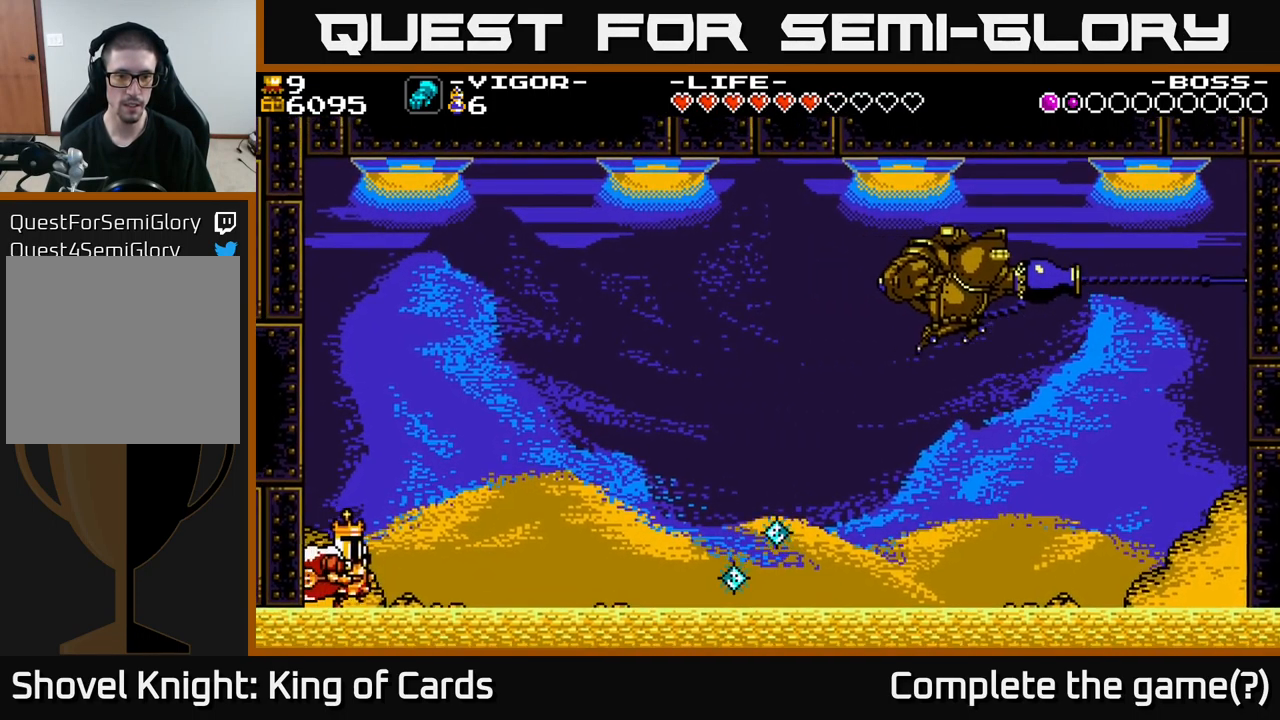
{"buttons": ["DPAD_RIGHT"], "right_stick": "center", "events": []}
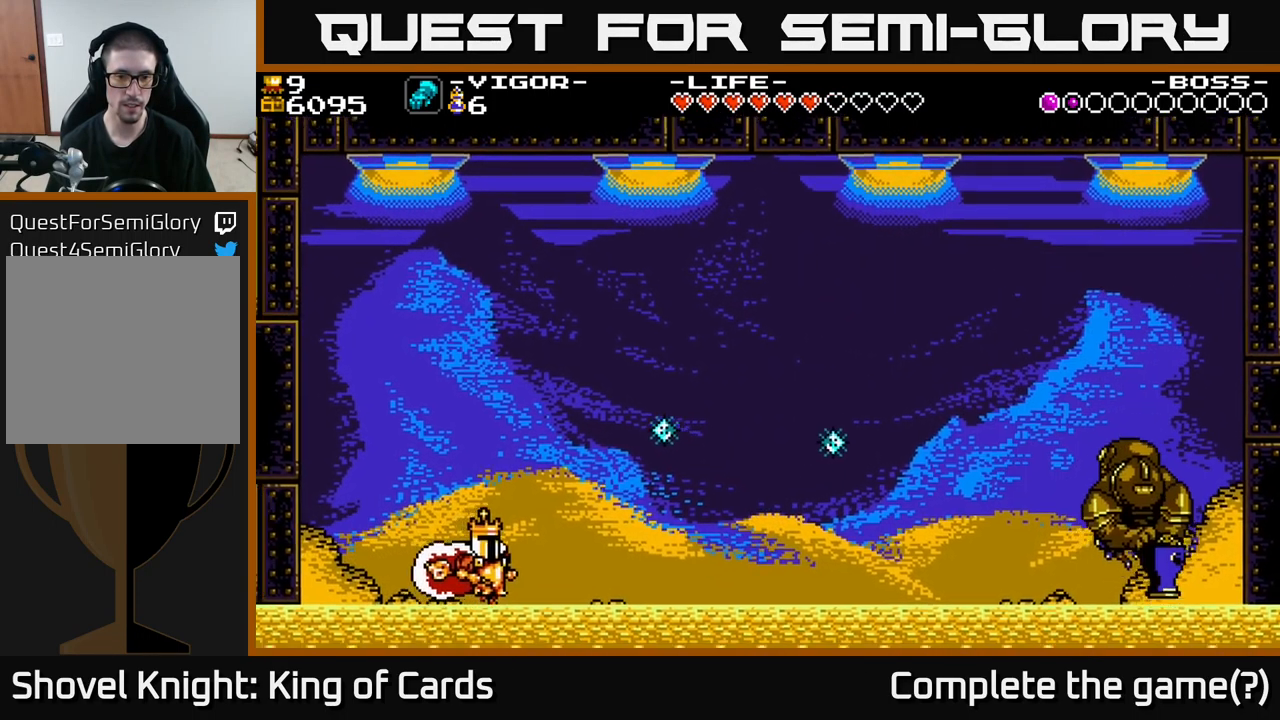
{"buttons": ["A", "DPAD_RIGHT"], "right_stick": "center", "events": [[83, "DPAD_RIGHT", "up"], [183, "DPAD_LEFT", "down"], [200, "A", "down"], [316, "DPAD_LEFT", "up"], [383, "DPAD_RIGHT", "down"]]}
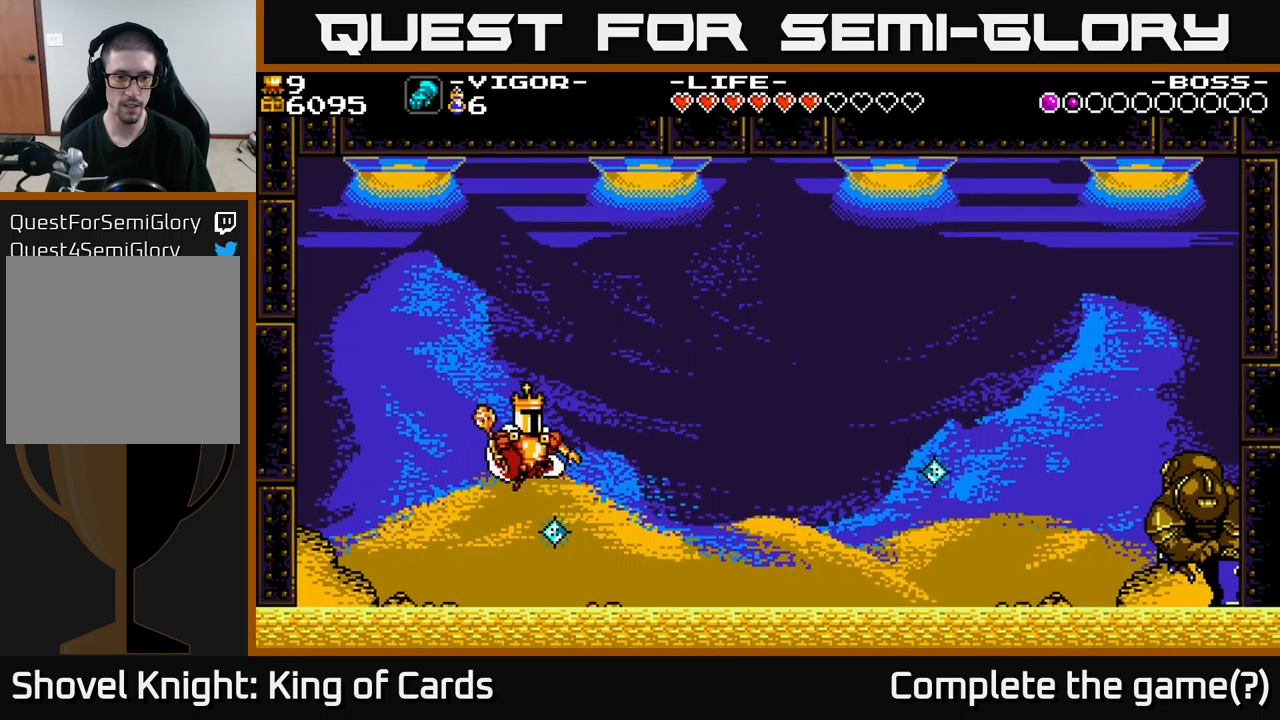
{"buttons": ["DPAD_RIGHT"], "right_stick": "center", "events": [[167, "A", "up"]]}
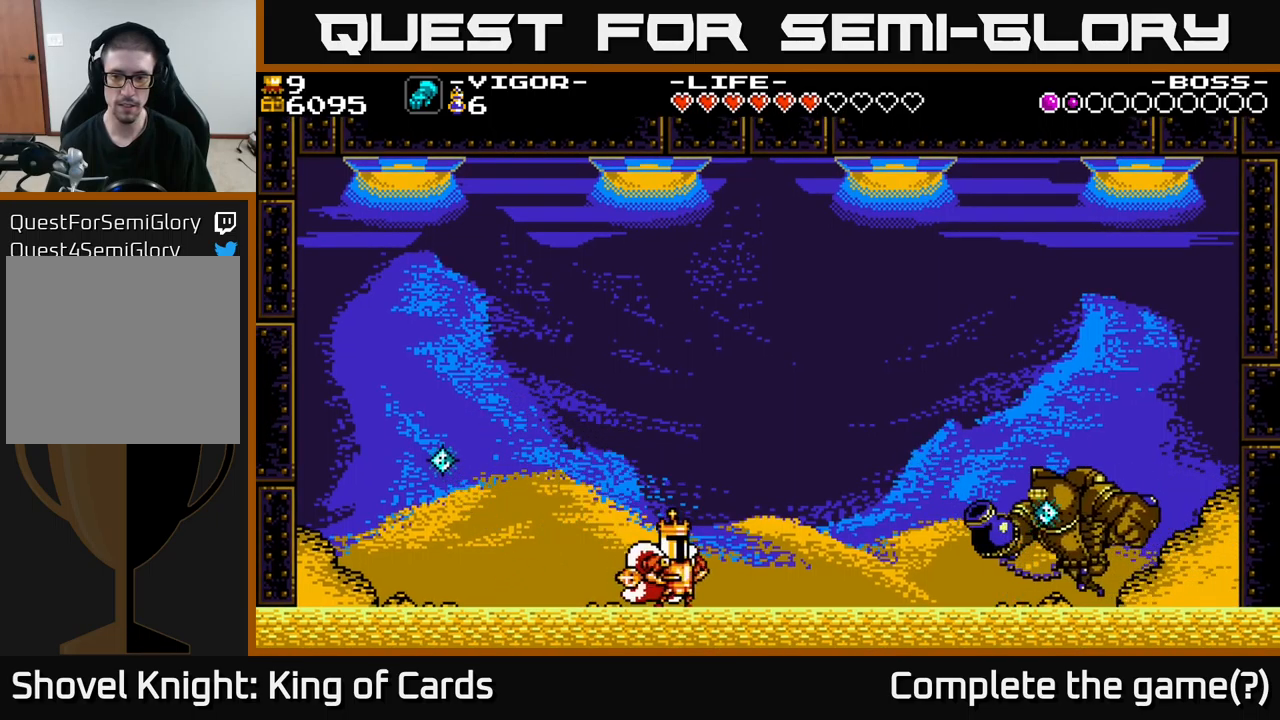
{"buttons": ["DPAD_RIGHT"], "right_stick": "center", "events": [[383, "Y", "down"], [483, "Y", "up"]]}
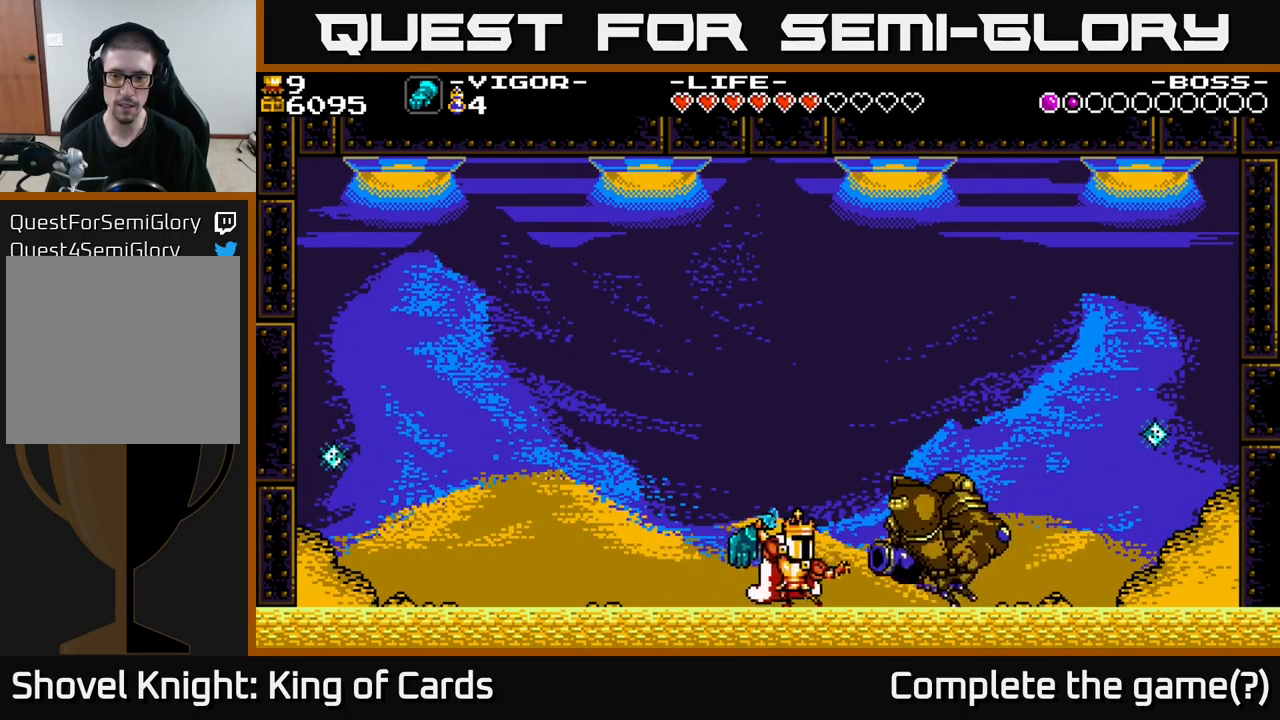
{"buttons": [], "right_stick": "center", "events": [[100, "Y", "down"], [217, "Y", "up"], [467, "DPAD_RIGHT", "up"]]}
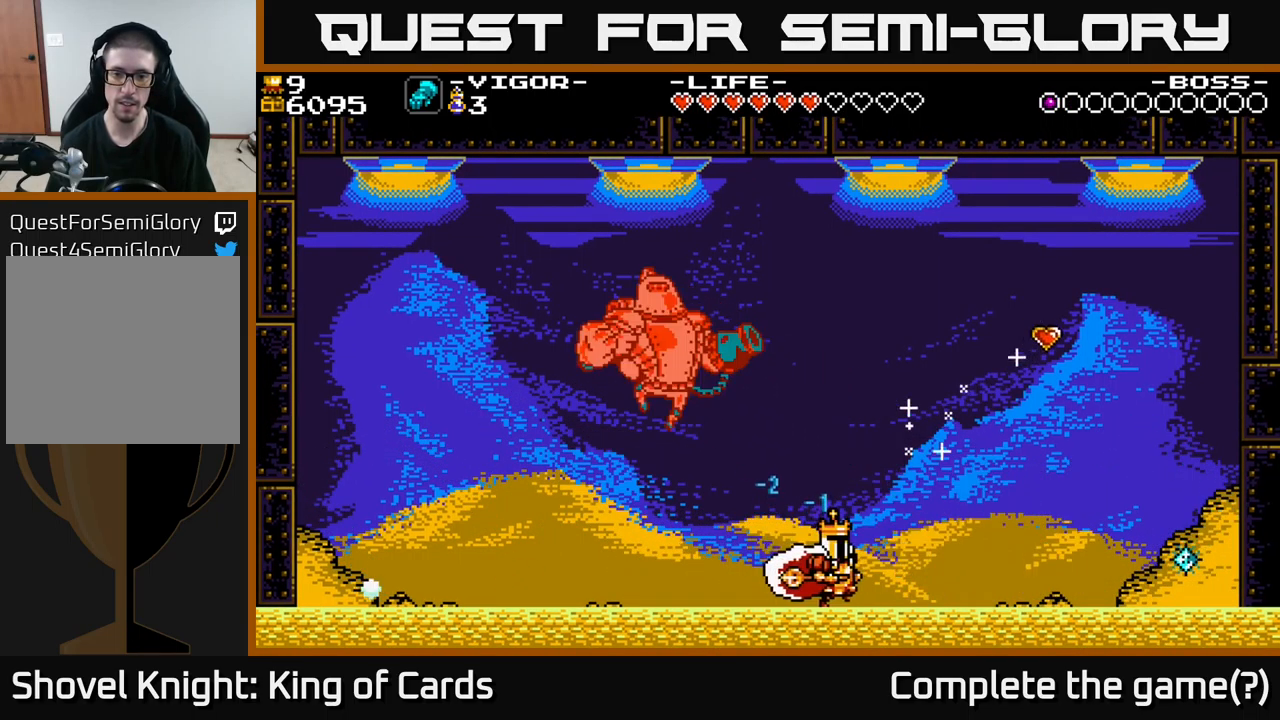
{"buttons": ["DPAD_RIGHT"], "right_stick": "center", "events": [[133, "DPAD_RIGHT", "down"], [233, "A", "down"], [350, "A", "up"]]}
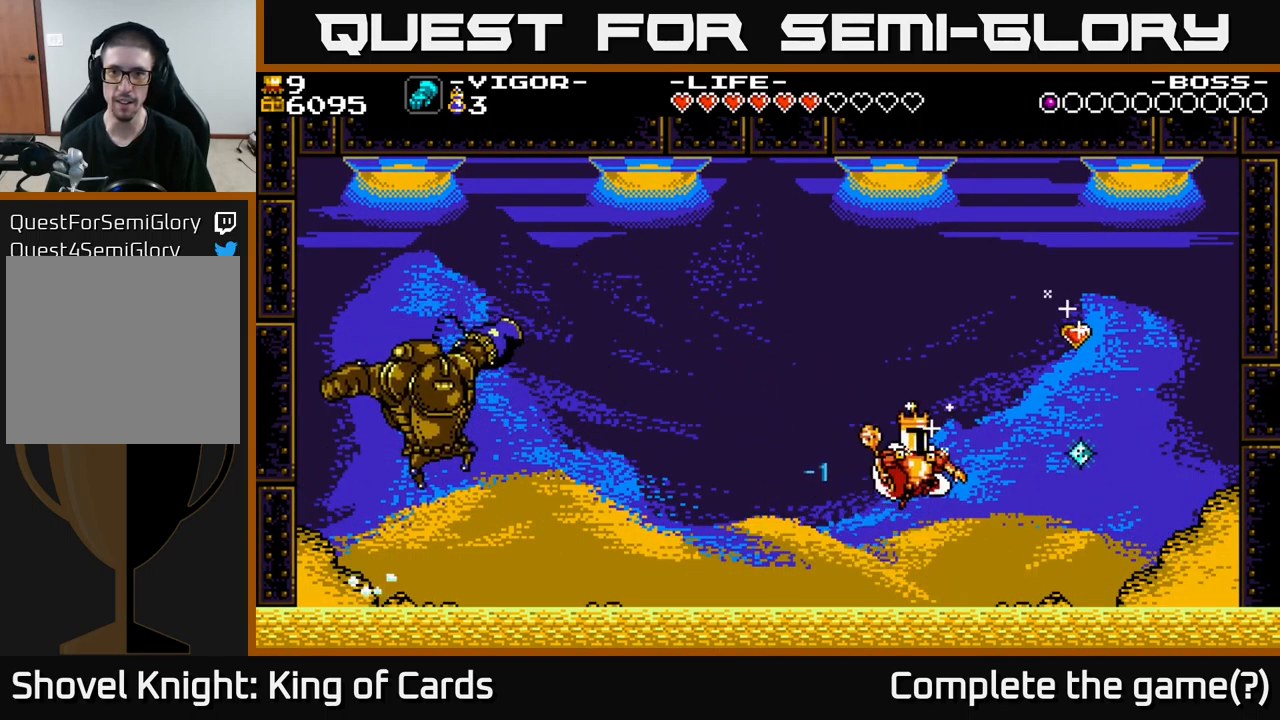
{"buttons": ["A"], "right_stick": "center", "events": [[67, "DPAD_RIGHT", "up"], [100, "DPAD_LEFT", "down"], [433, "DPAD_LEFT", "up"], [467, "A", "down"]]}
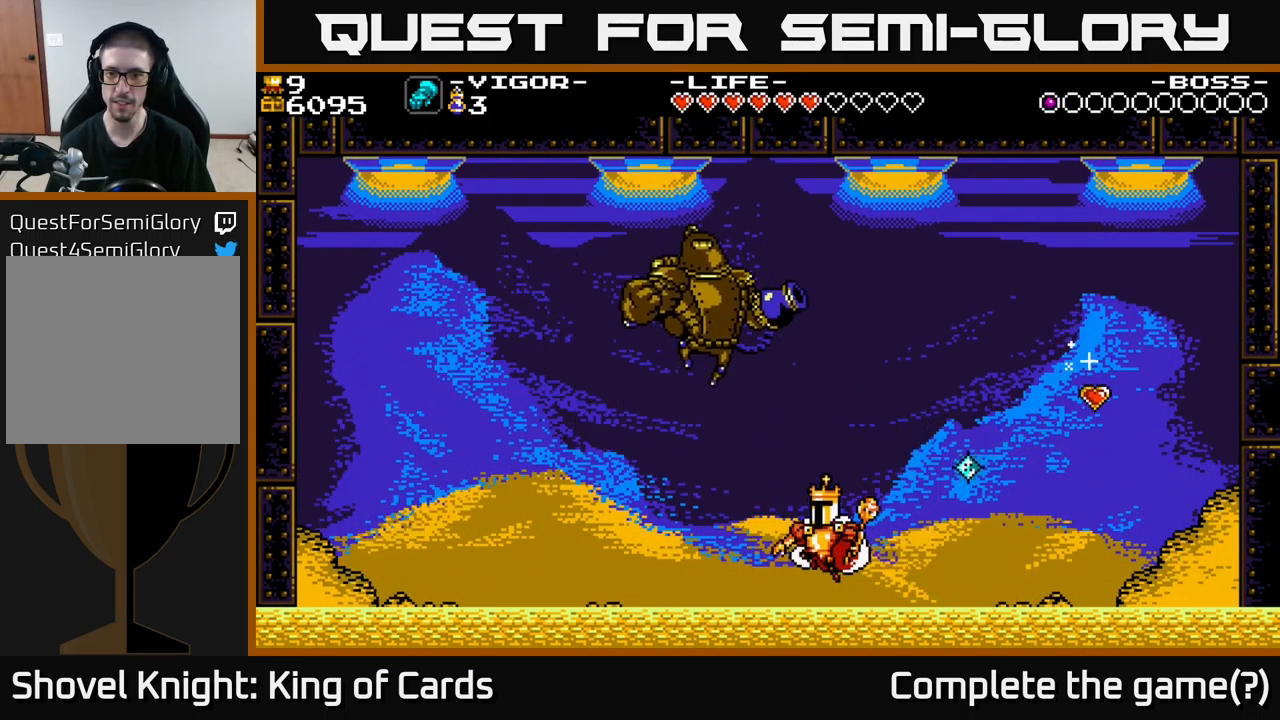
{"buttons": ["A", "DPAD_RIGHT"], "right_stick": "center", "events": [[100, "DPAD_RIGHT", "down"]]}
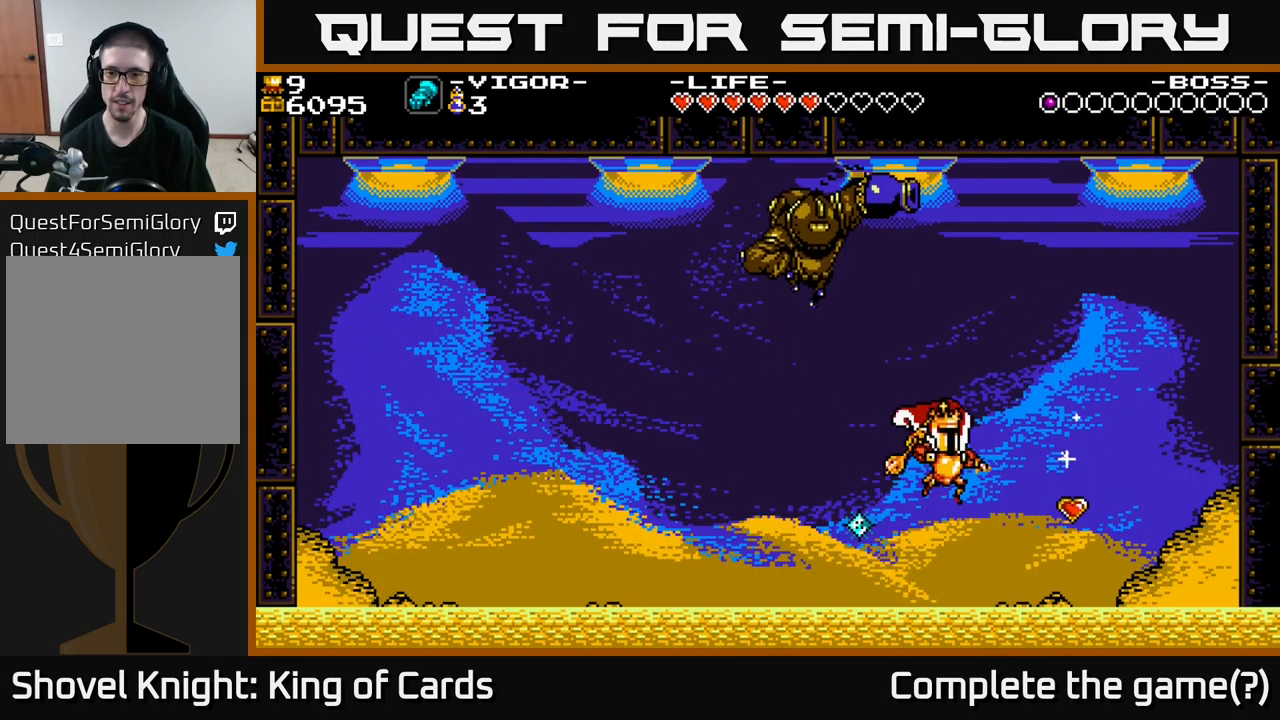
{"buttons": ["A", "DPAD_RIGHT"], "right_stick": "center", "events": [[33, "A", "up"], [467, "A", "down"]]}
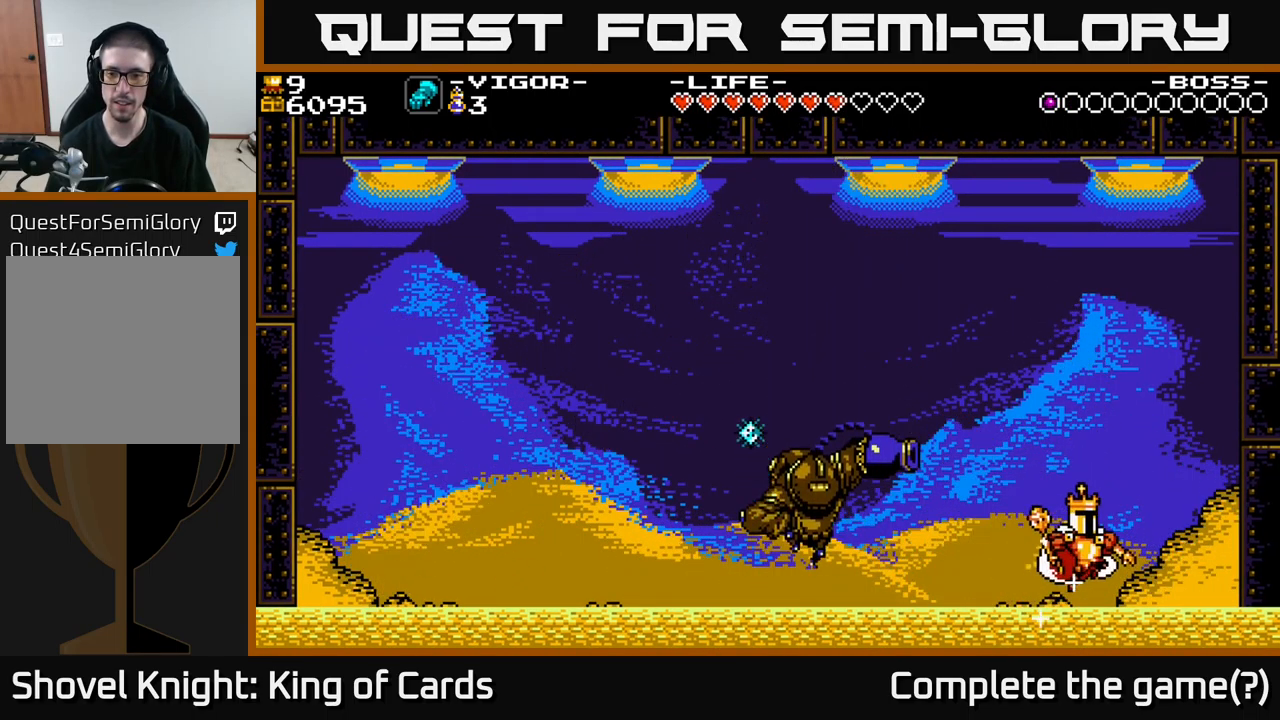
{"buttons": ["DPAD_RIGHT"], "right_stick": "center", "events": [[450, "A", "up"]]}
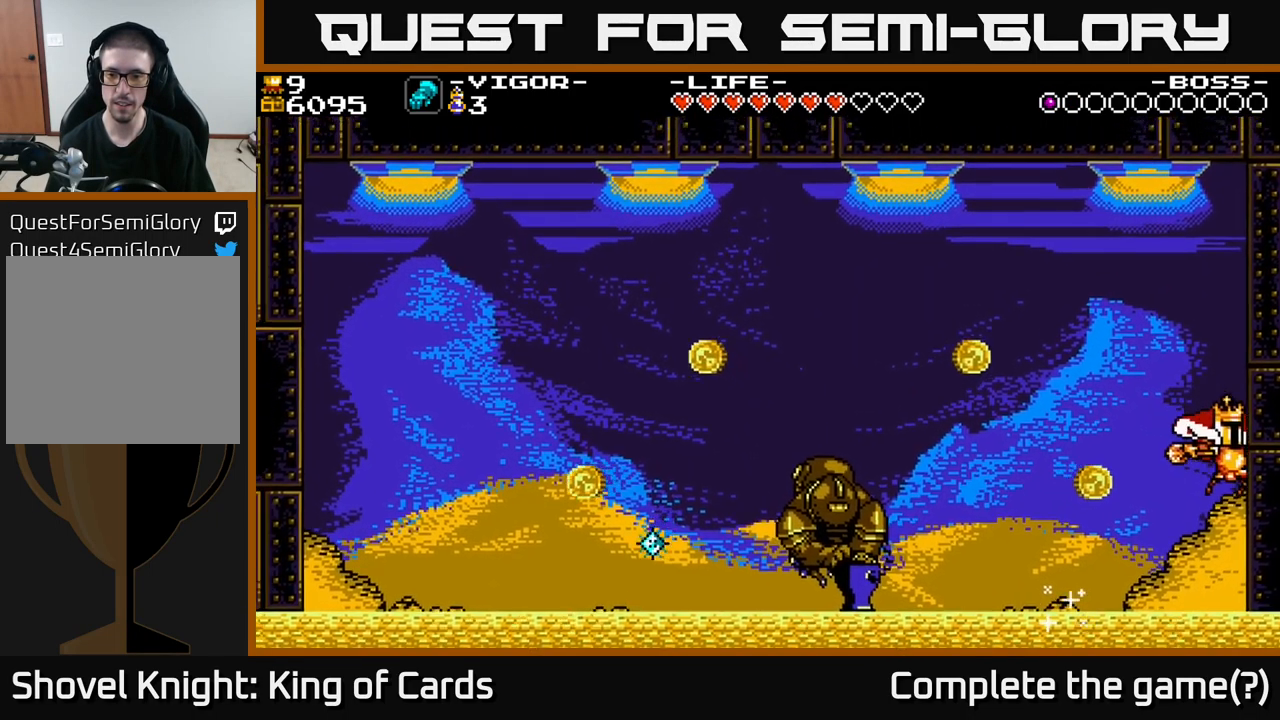
{"buttons": ["A"], "right_stick": "center", "events": [[217, "DPAD_RIGHT", "up"], [250, "DPAD_RIGHT", "down"], [300, "A", "down"], [483, "DPAD_RIGHT", "up"]]}
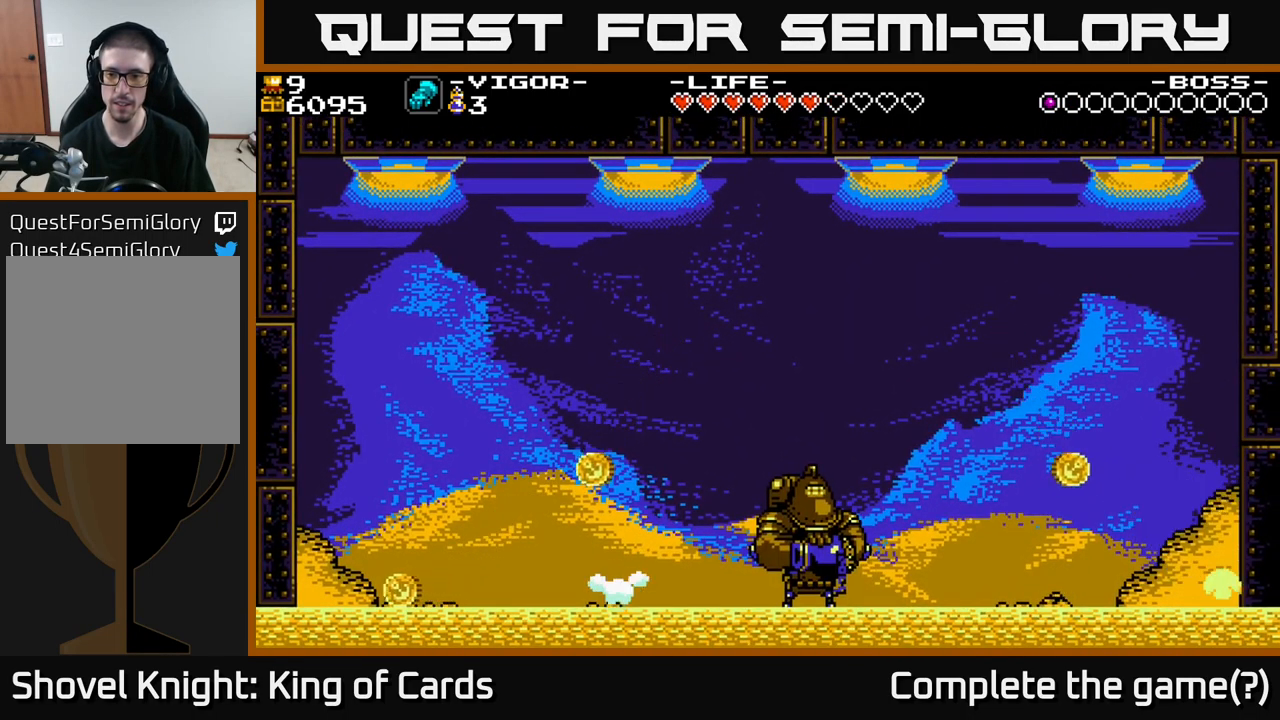
{"buttons": ["A", "DPAD_LEFT"], "right_stick": "center", "events": [[33, "DPAD_LEFT", "down"], [67, "A", "up"], [300, "A", "down"]]}
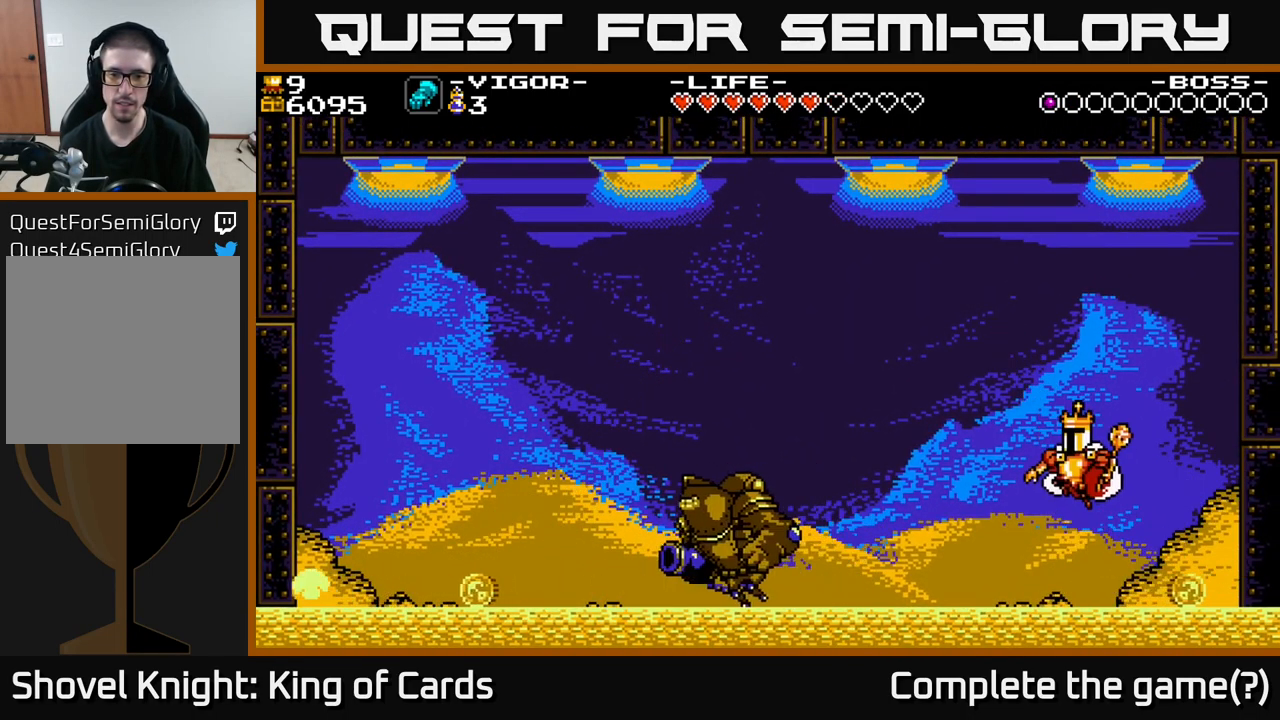
{"buttons": ["DPAD_LEFT"], "right_stick": "center", "events": [[267, "A", "up"]]}
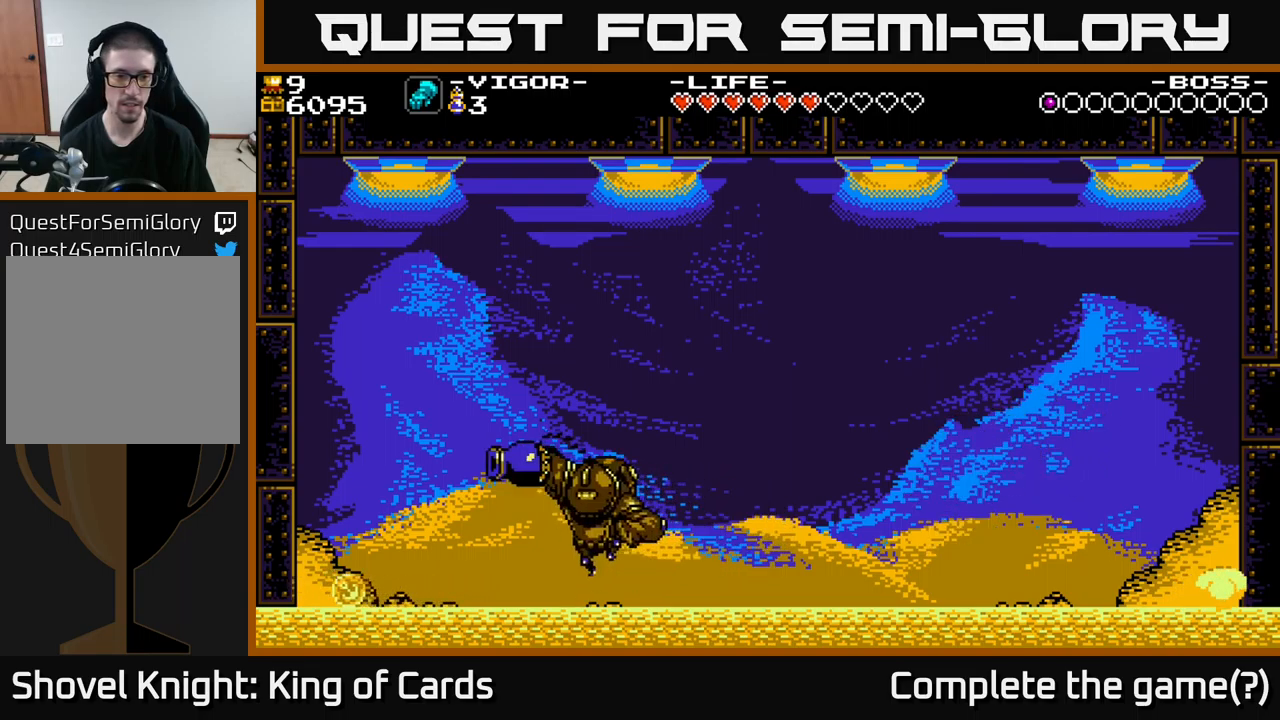
{"buttons": ["A", "X", "DPAD_LEFT"], "right_stick": "center", "events": [[384, "A", "down"], [500, "X", "down"]]}
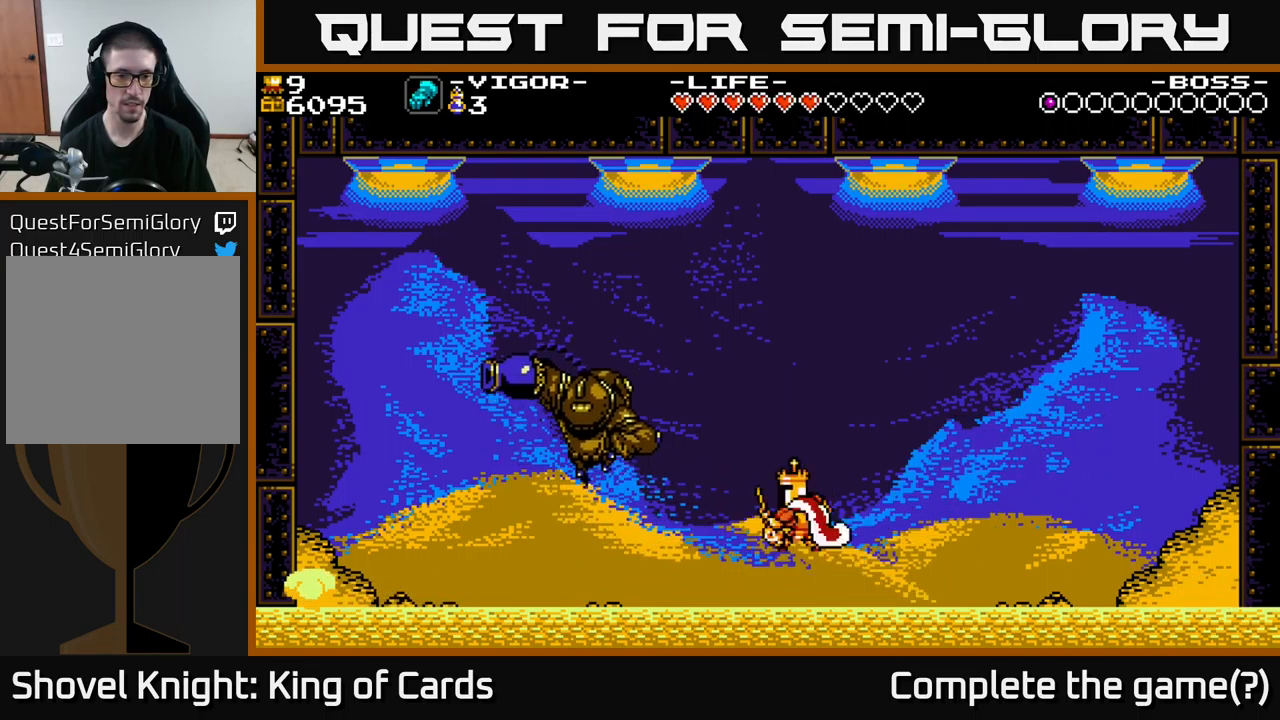
{"buttons": [], "right_stick": "center", "events": [[384, "DPAD_LEFT", "up"], [417, "X", "up"], [484, "A", "up"]]}
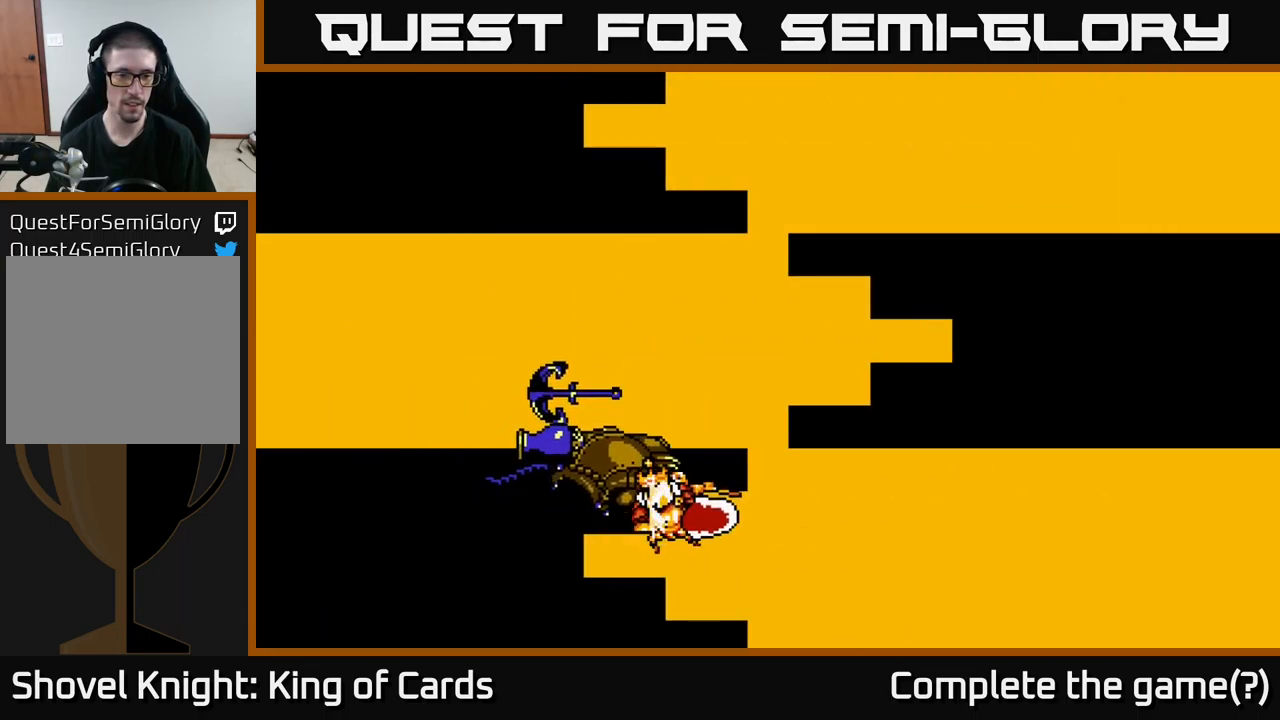
{"buttons": [], "right_stick": "center", "events": []}
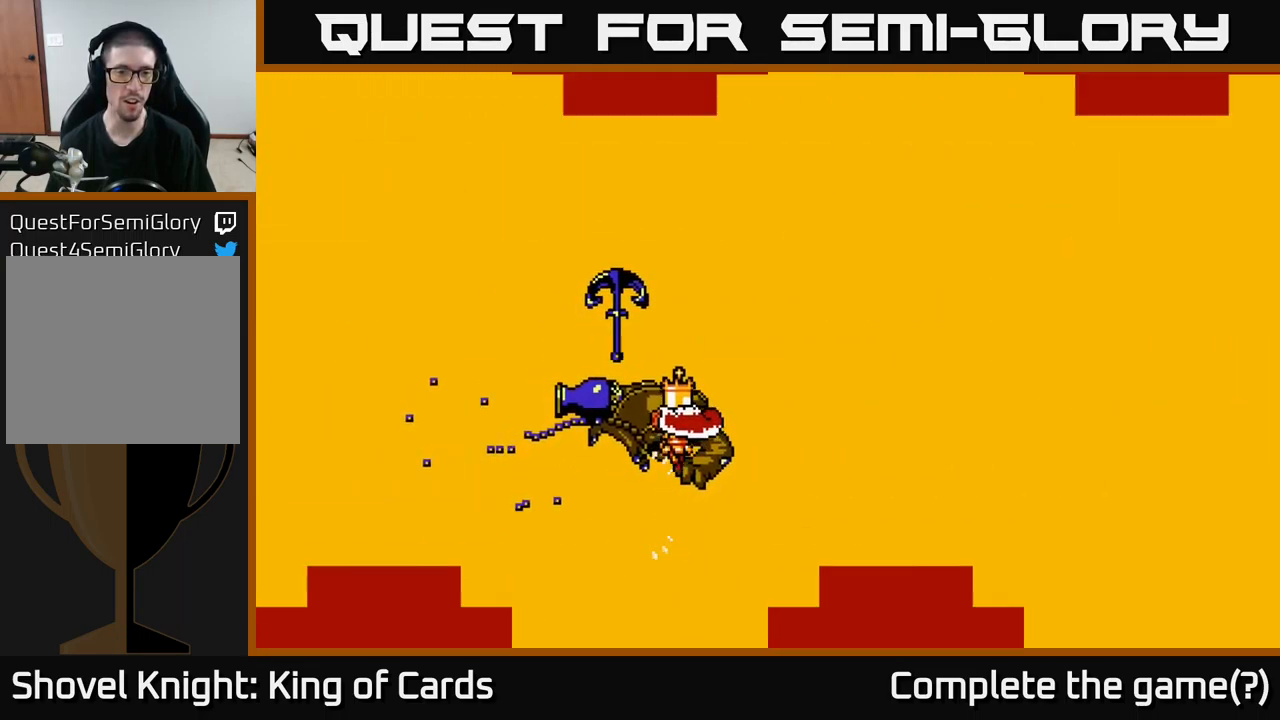
{"buttons": [], "right_stick": "center", "events": []}
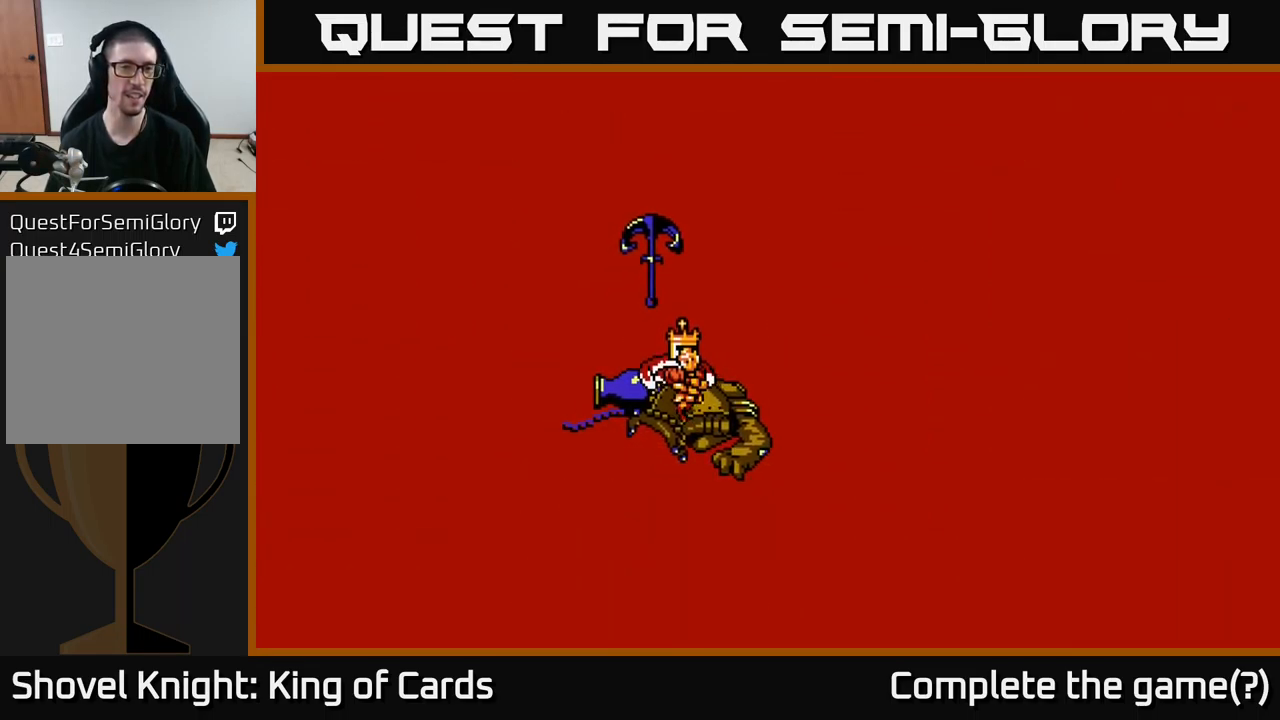
{"buttons": ["DPAD_RIGHT"], "right_stick": "center", "events": [[300, "DPAD_RIGHT", "down"]]}
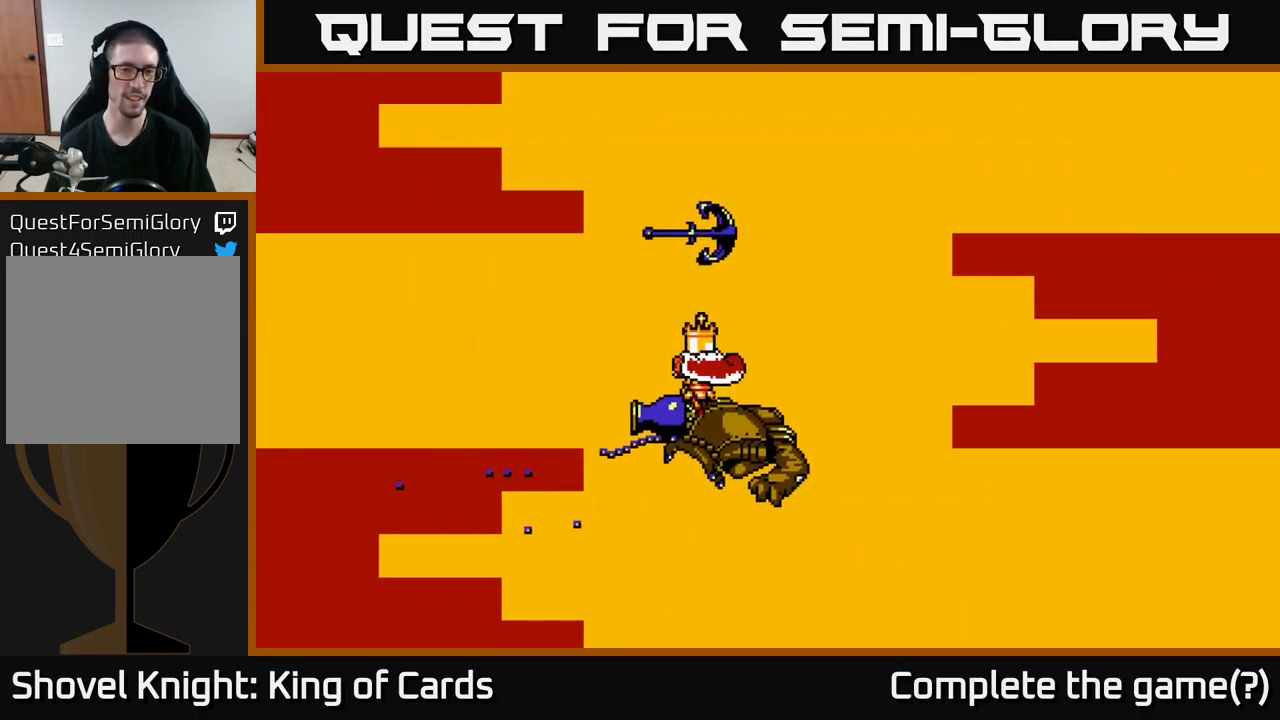
{"buttons": ["DPAD_RIGHT"], "right_stick": "center", "events": []}
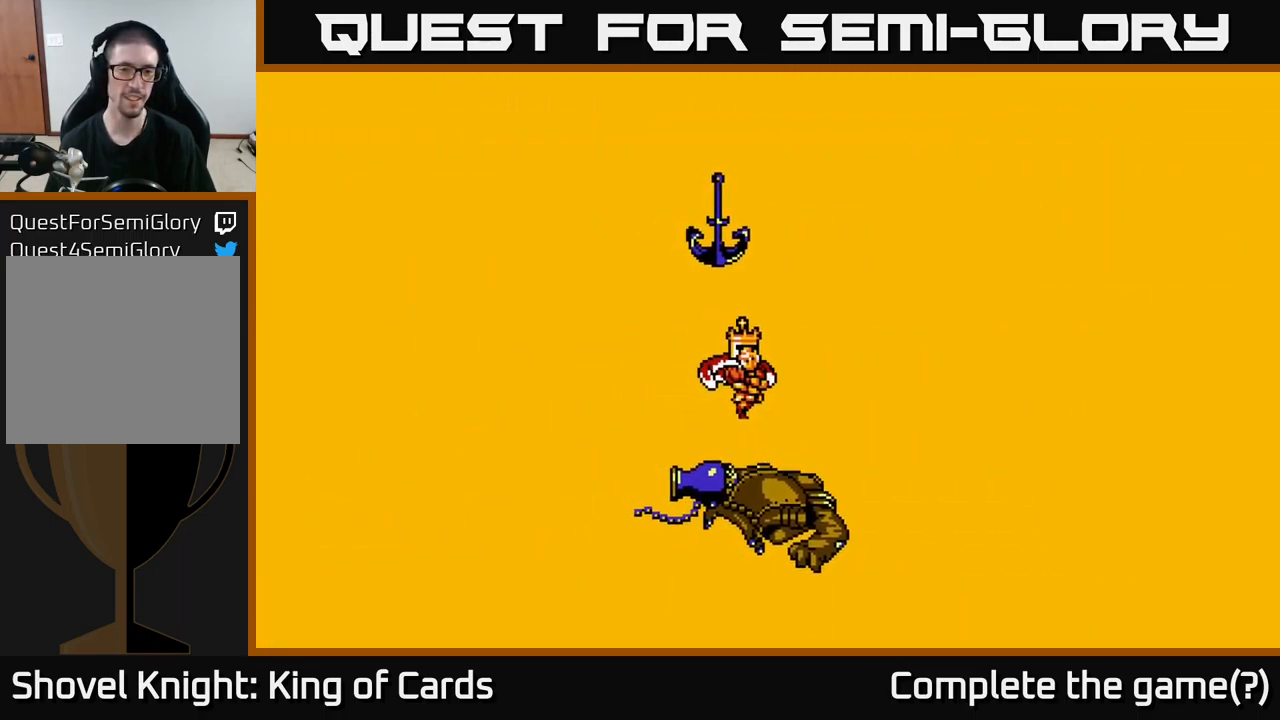
{"buttons": [], "right_stick": "center", "events": [[50, "DPAD_RIGHT", "up"]]}
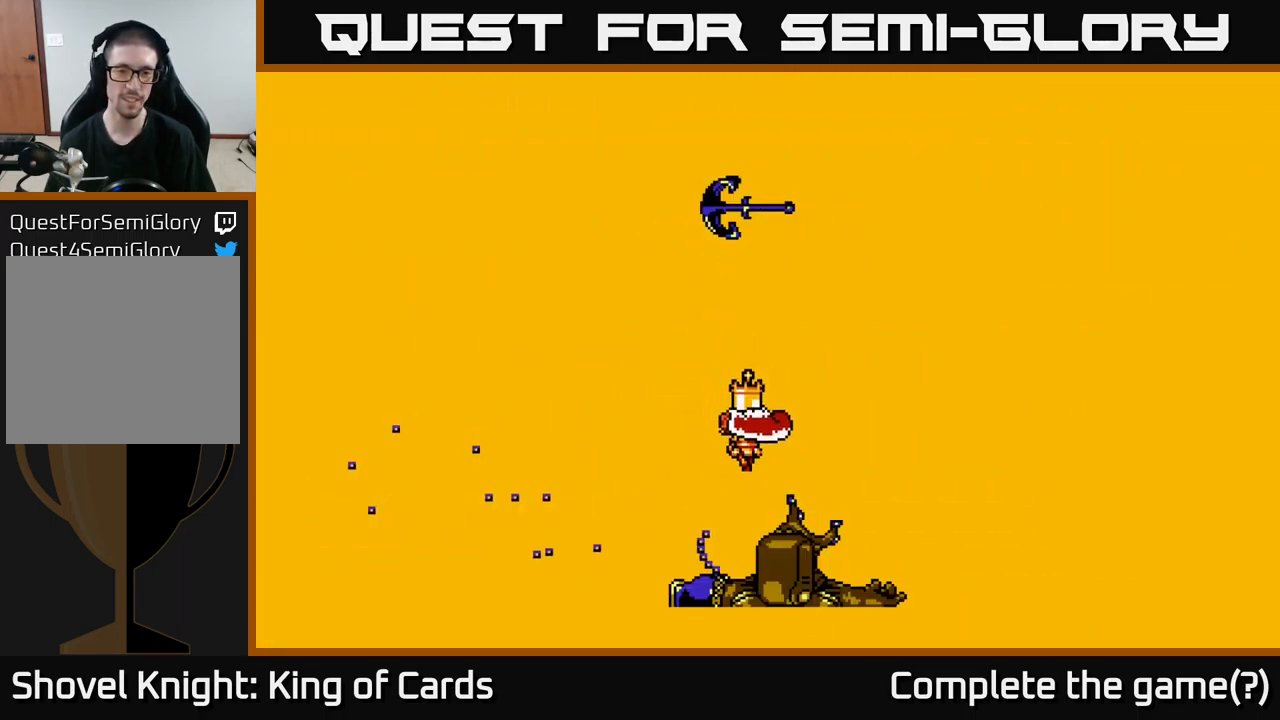
{"buttons": ["DPAD_LEFT"], "right_stick": "center", "events": [[267, "DPAD_LEFT", "down"]]}
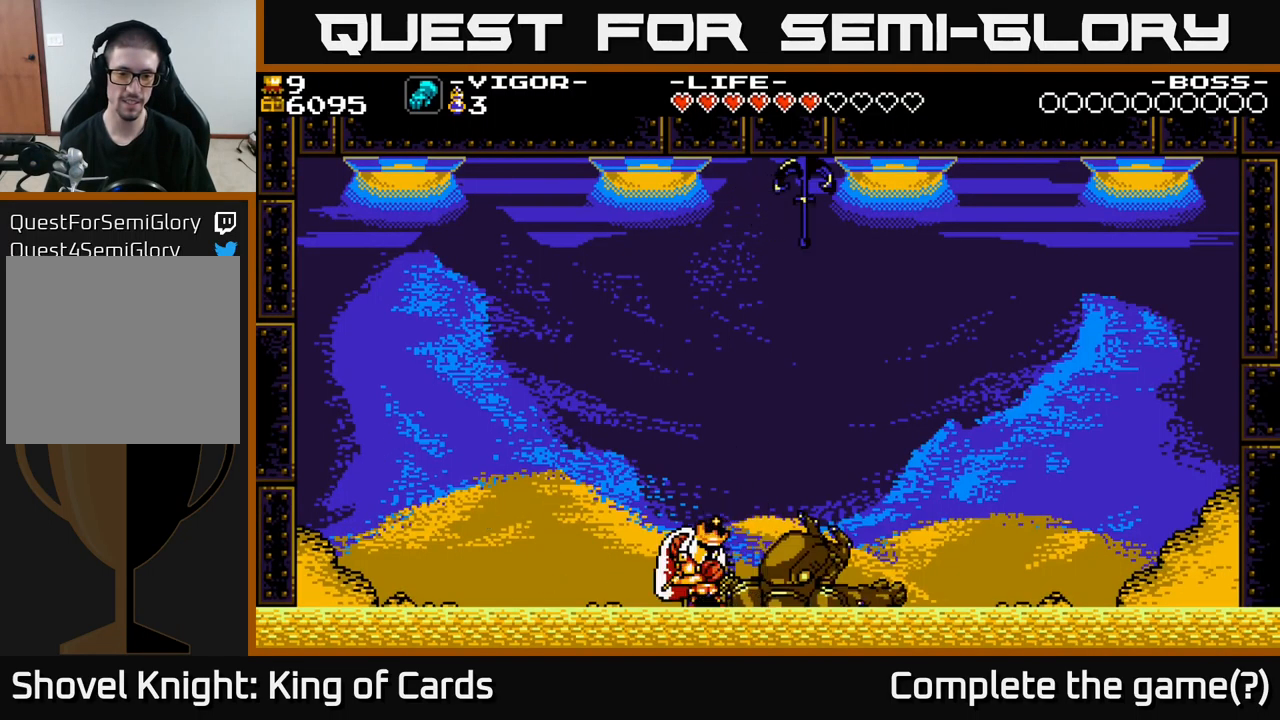
{"buttons": [], "right_stick": "center", "events": [[467, "DPAD_LEFT", "up"]]}